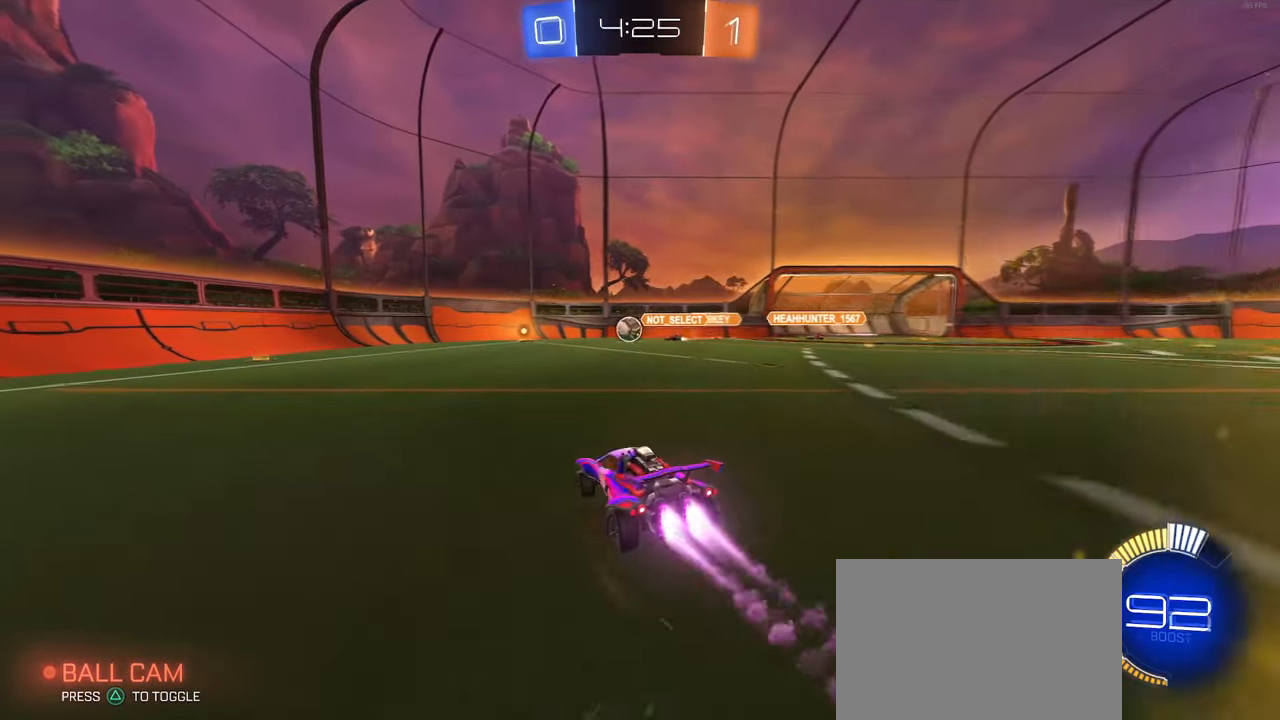
Gameplay with a controller (PlayStation layout); each line is a JSON object with the inputs held at the frame after it. "events" lists button and stick changes between this image and that frame as [ms after this image, input, new state], when the widget could be followed in between. Not read: R2.
{"buttons": ["R1"], "left_stick": "center", "right_stick": "center", "events": [[334, "left_stick", "center"]]}
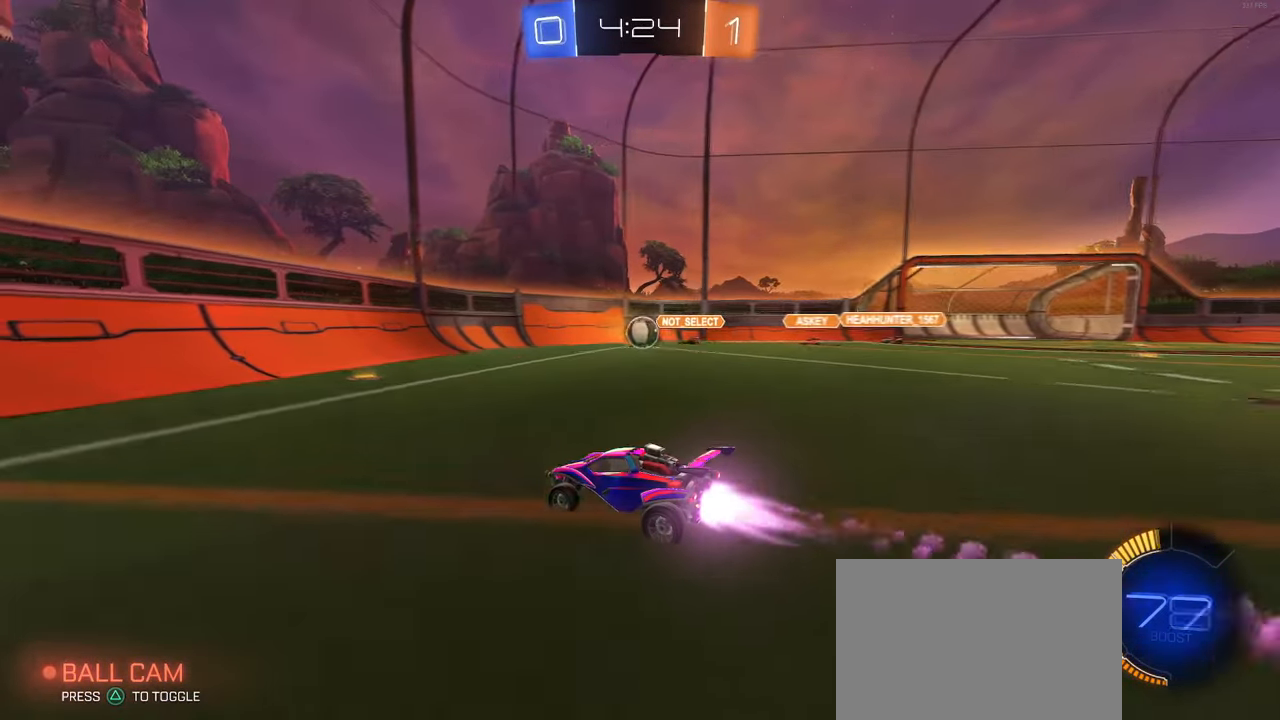
{"buttons": ["R1"], "left_stick": "center", "right_stick": "center", "events": [[184, "left_stick", "right"], [417, "left_stick", "center"]]}
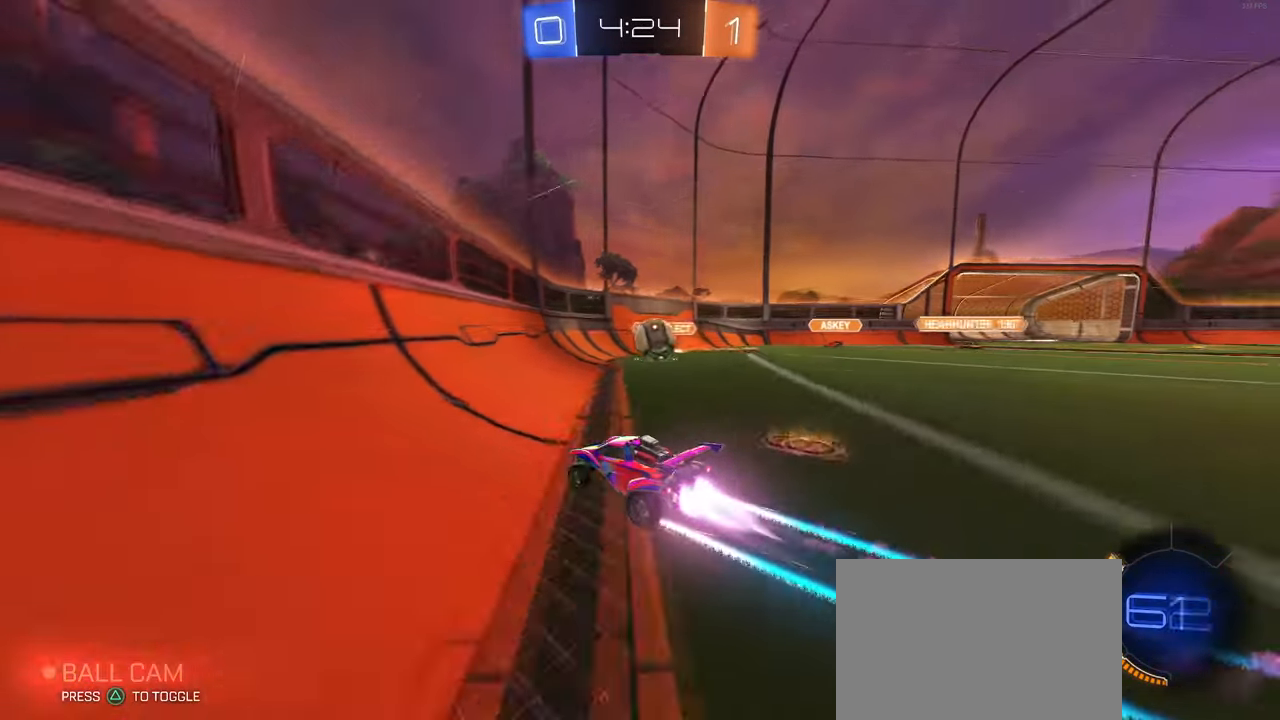
{"buttons": ["CROSS"], "left_stick": "right", "right_stick": "center", "events": [[100, "left_stick", "right"], [167, "R1", "up"], [300, "CROSS", "down"], [383, "CROSS", "up"], [466, "CROSS", "down"]]}
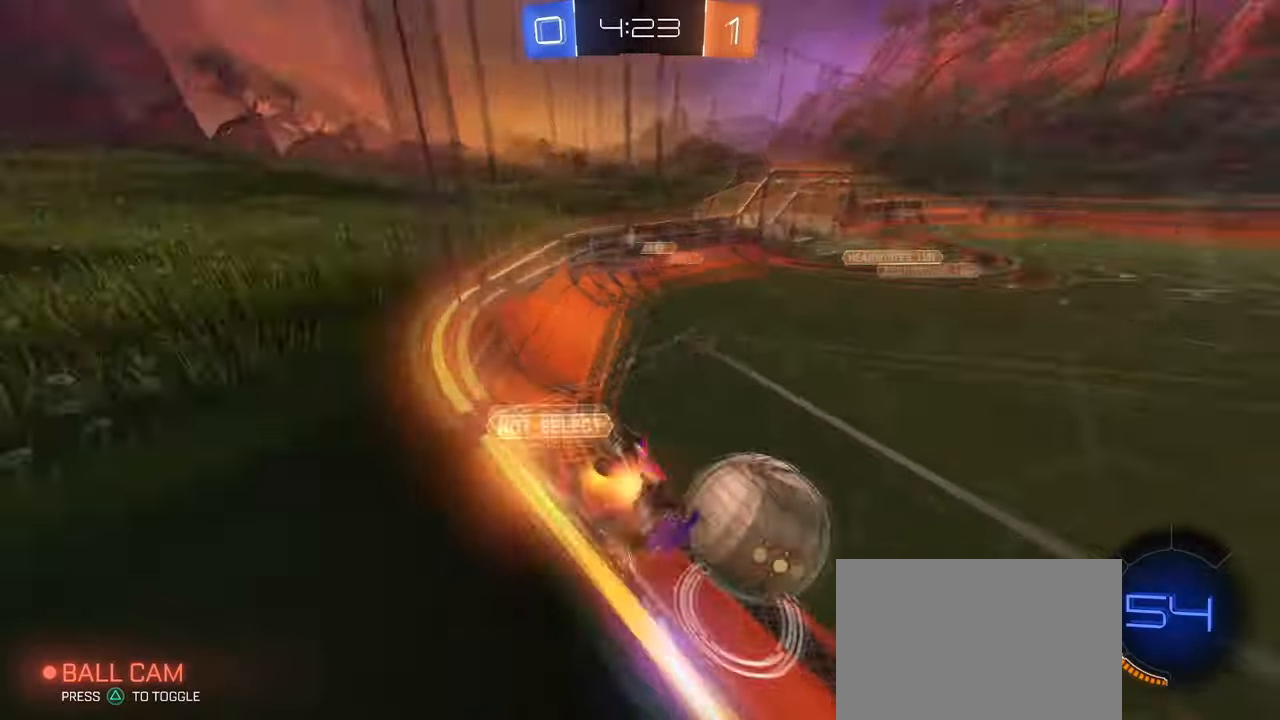
{"buttons": [], "left_stick": "down-right", "right_stick": "center", "events": [[66, "CROSS", "up"], [316, "left_stick", "down-right"]]}
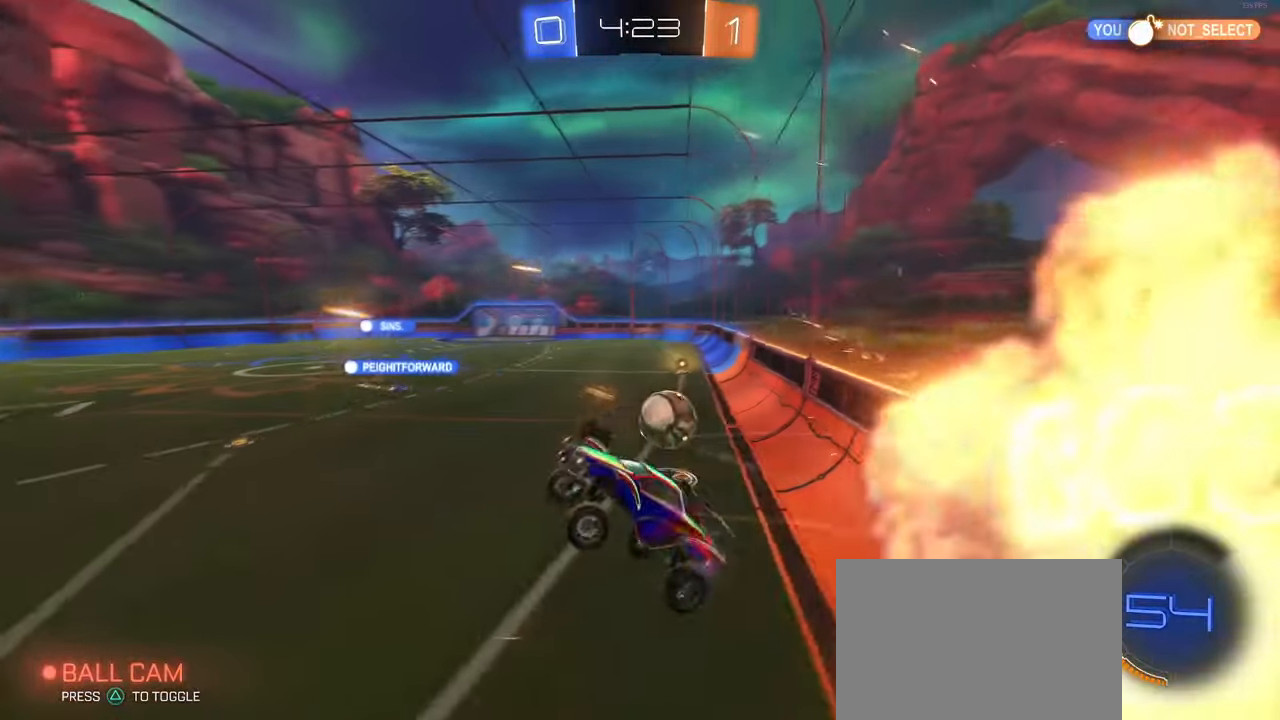
{"buttons": ["SQUARE"], "left_stick": "down-left", "right_stick": "center", "events": [[416, "SQUARE", "down"], [416, "left_stick", "down-left"]]}
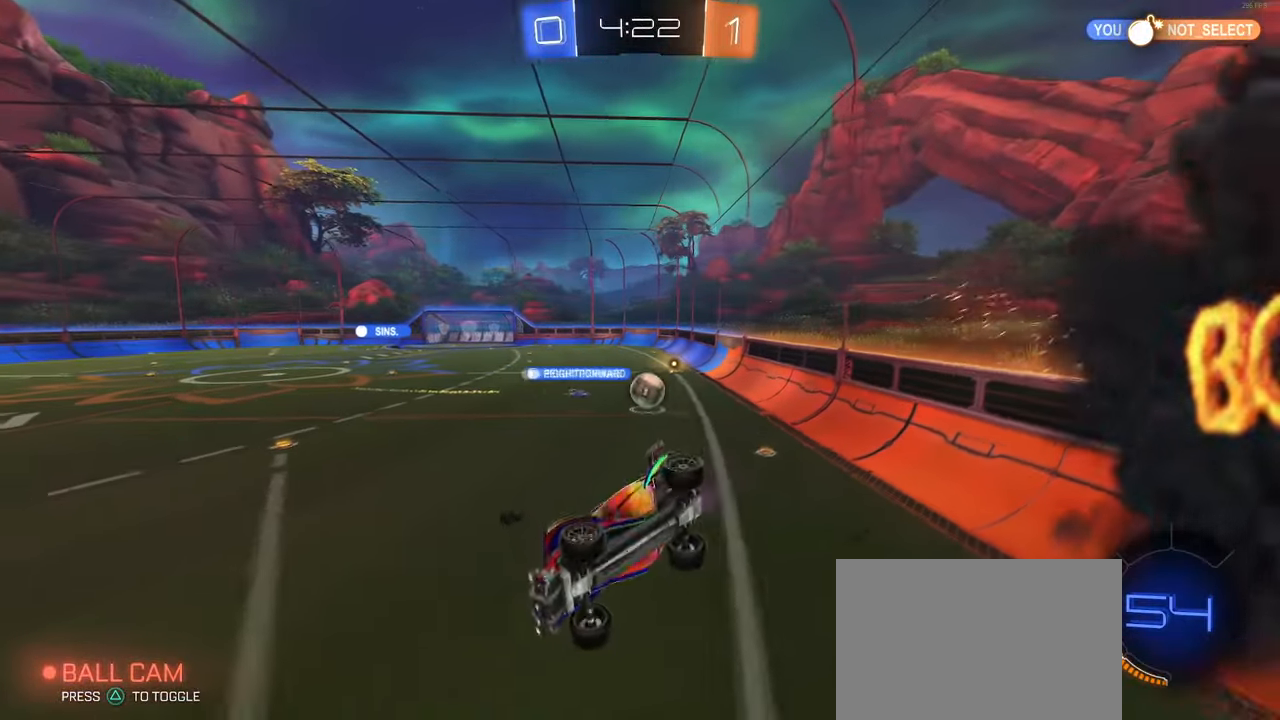
{"buttons": ["R1"], "left_stick": "center", "right_stick": "center", "events": [[66, "R1", "down"], [116, "left_stick", "center"], [216, "SQUARE", "up"], [283, "left_stick", "down"], [300, "TRIANGLE", "down"], [400, "left_stick", "center"], [433, "TRIANGLE", "up"]]}
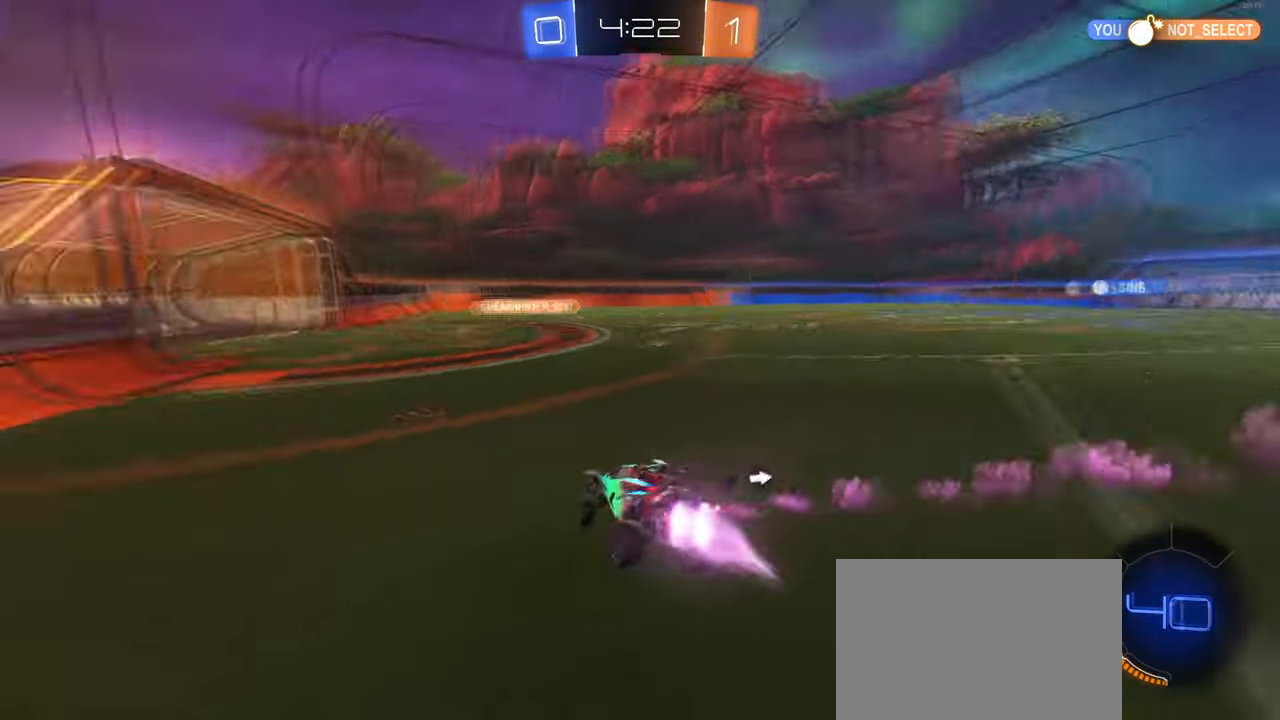
{"buttons": ["R1"], "left_stick": "left", "right_stick": "center", "events": [[333, "left_stick", "left"]]}
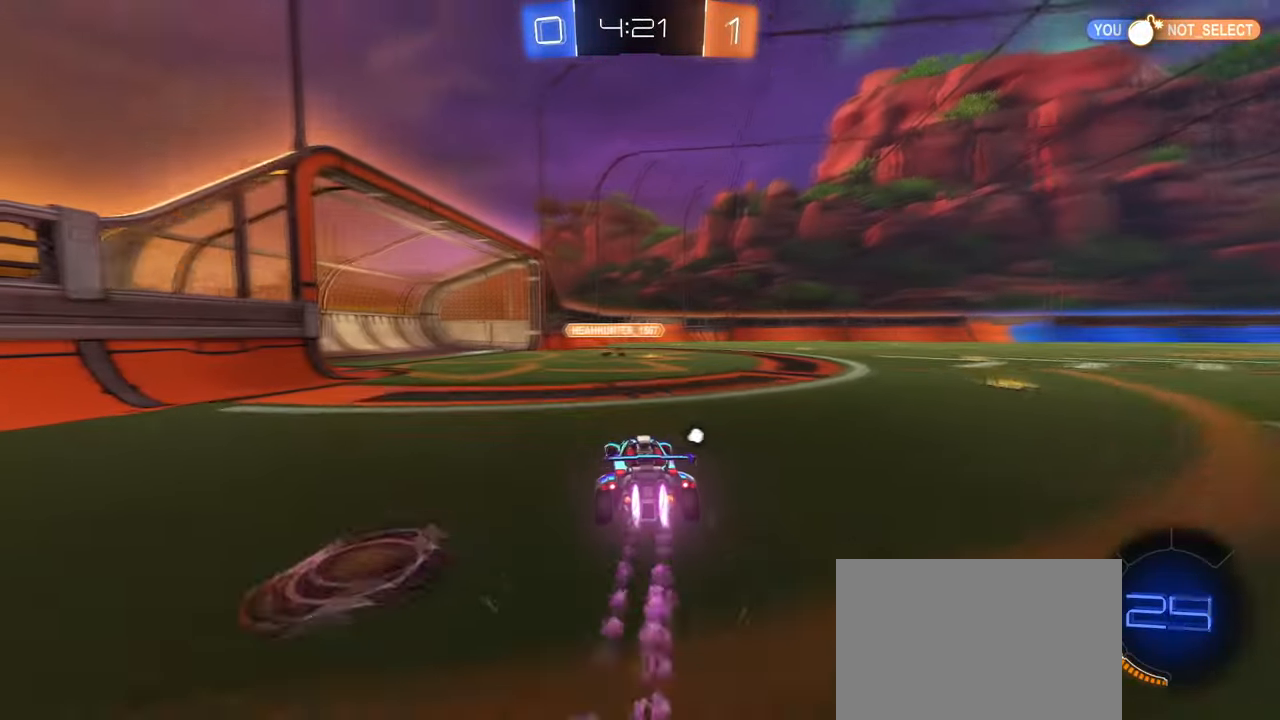
{"buttons": ["R1"], "left_stick": "left", "right_stick": "center", "events": [[200, "left_stick", "center"], [383, "left_stick", "left"]]}
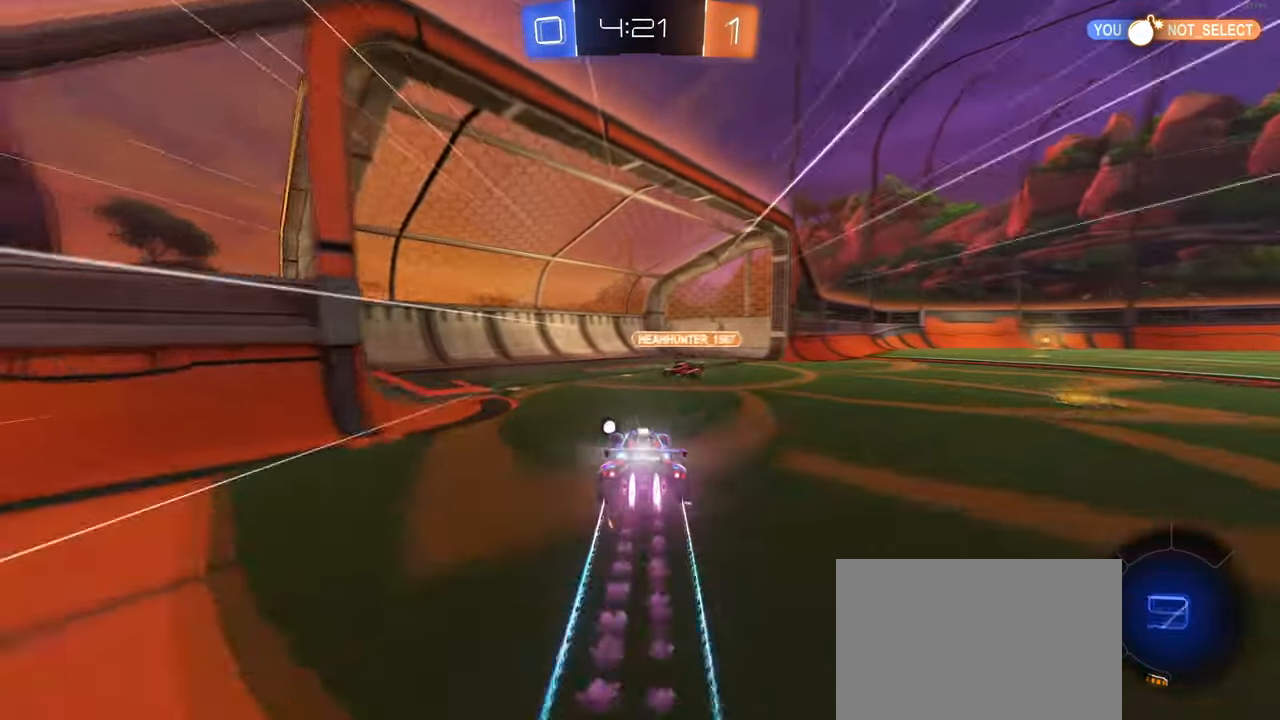
{"buttons": [], "left_stick": "right", "right_stick": "center", "events": [[166, "left_stick", "center"], [283, "R1", "up"], [383, "left_stick", "right"]]}
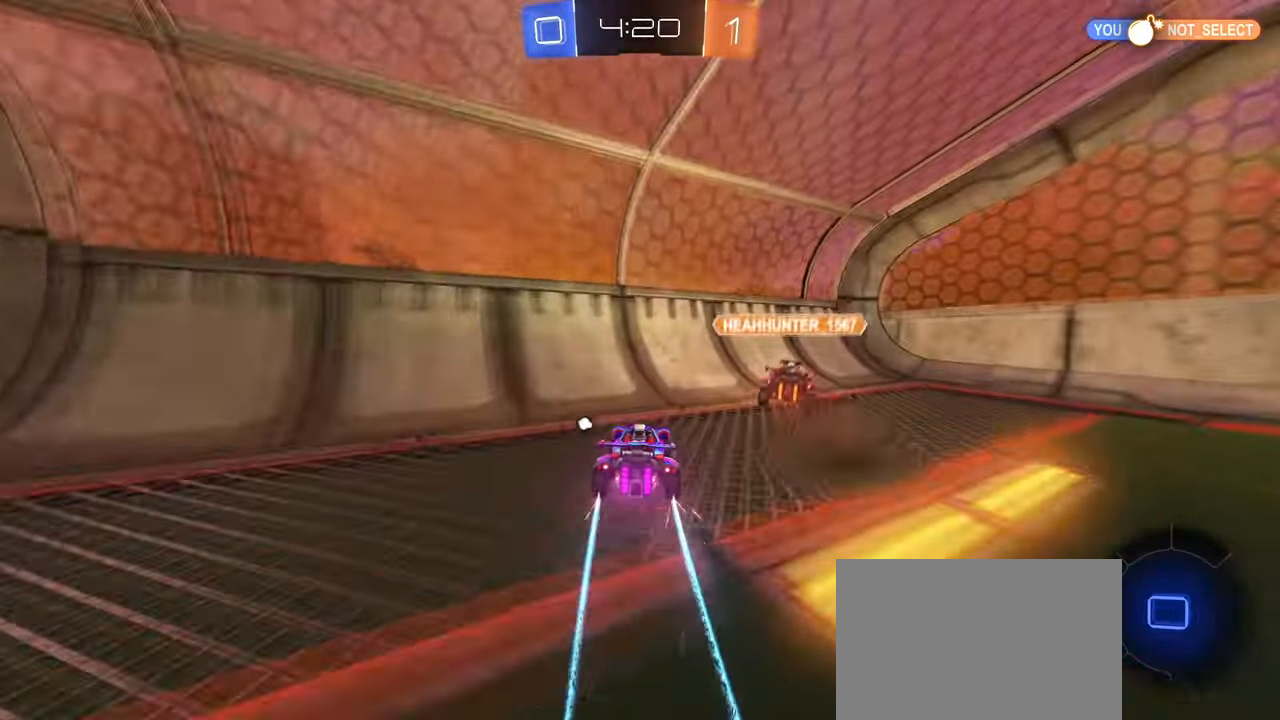
{"buttons": [], "left_stick": "center", "right_stick": "center", "events": [[50, "left_stick", "center"], [100, "TRIANGLE", "down"], [266, "TRIANGLE", "up"]]}
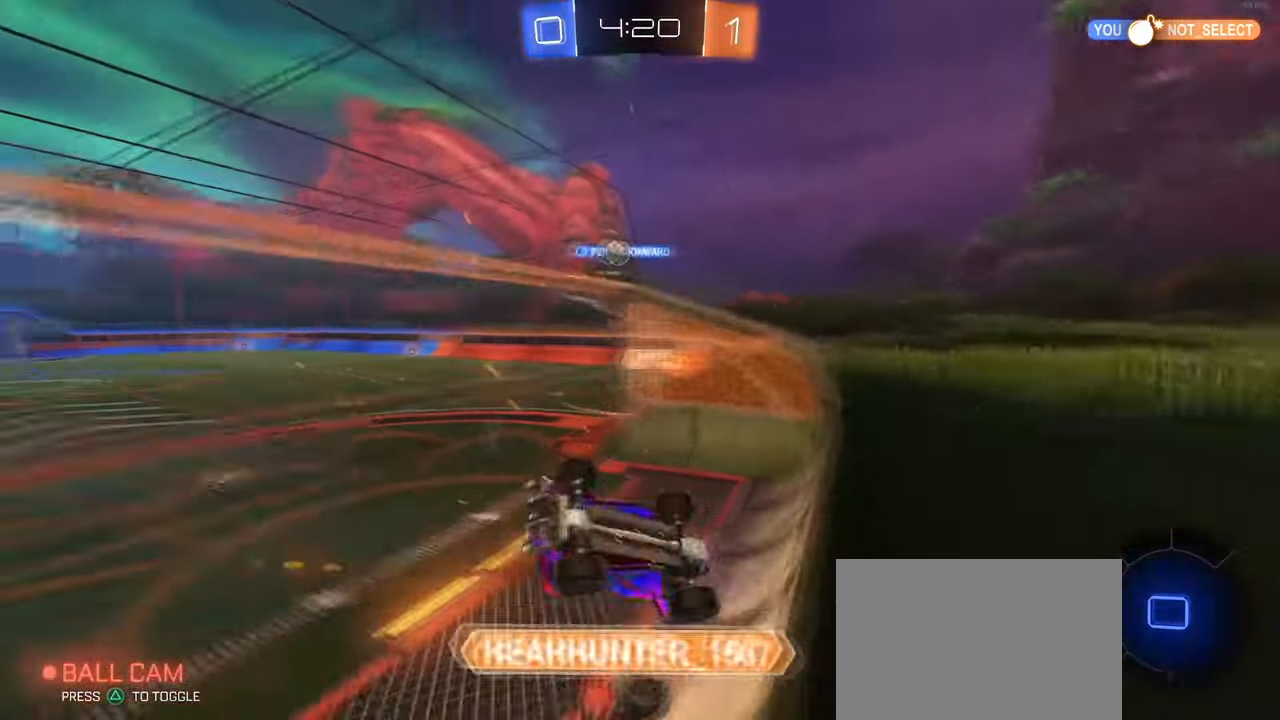
{"buttons": ["SQUARE"], "left_stick": "left", "right_stick": "center", "events": [[300, "CROSS", "down"], [300, "left_stick", "left"], [366, "SQUARE", "down"], [400, "CROSS", "up"]]}
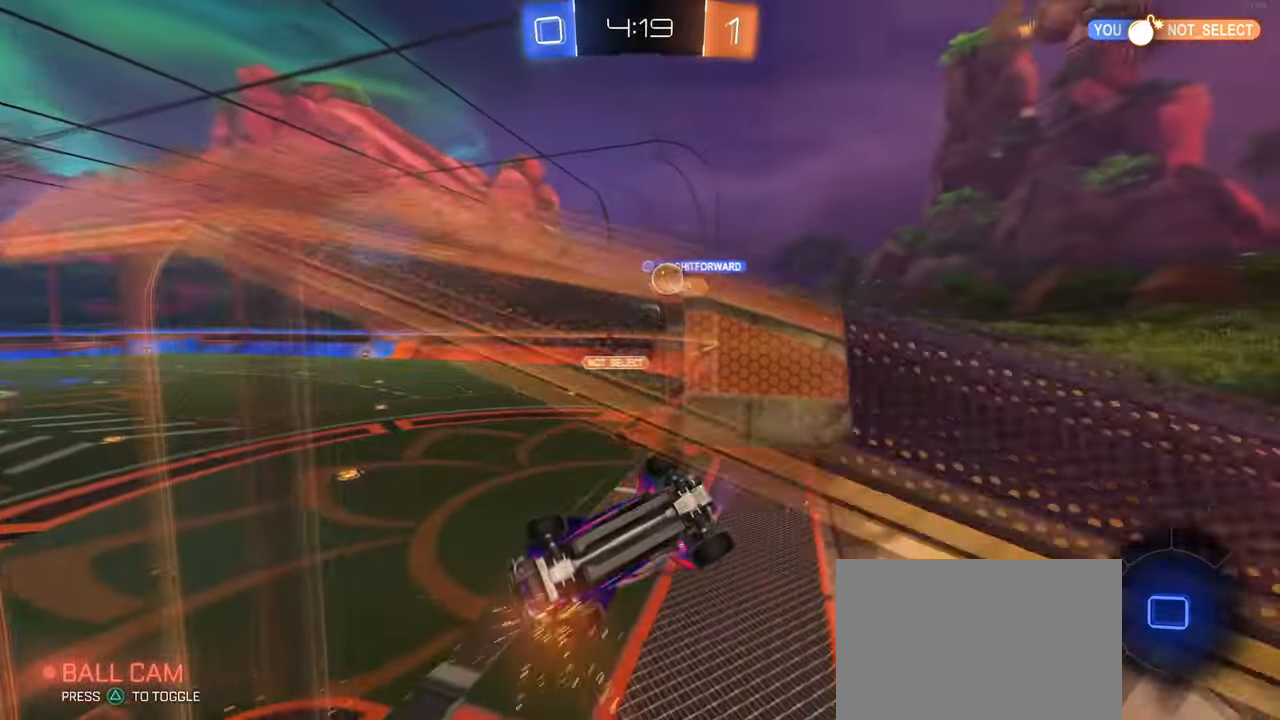
{"buttons": ["SQUARE"], "left_stick": "down-left", "right_stick": "center", "events": [[116, "left_stick", "down-left"]]}
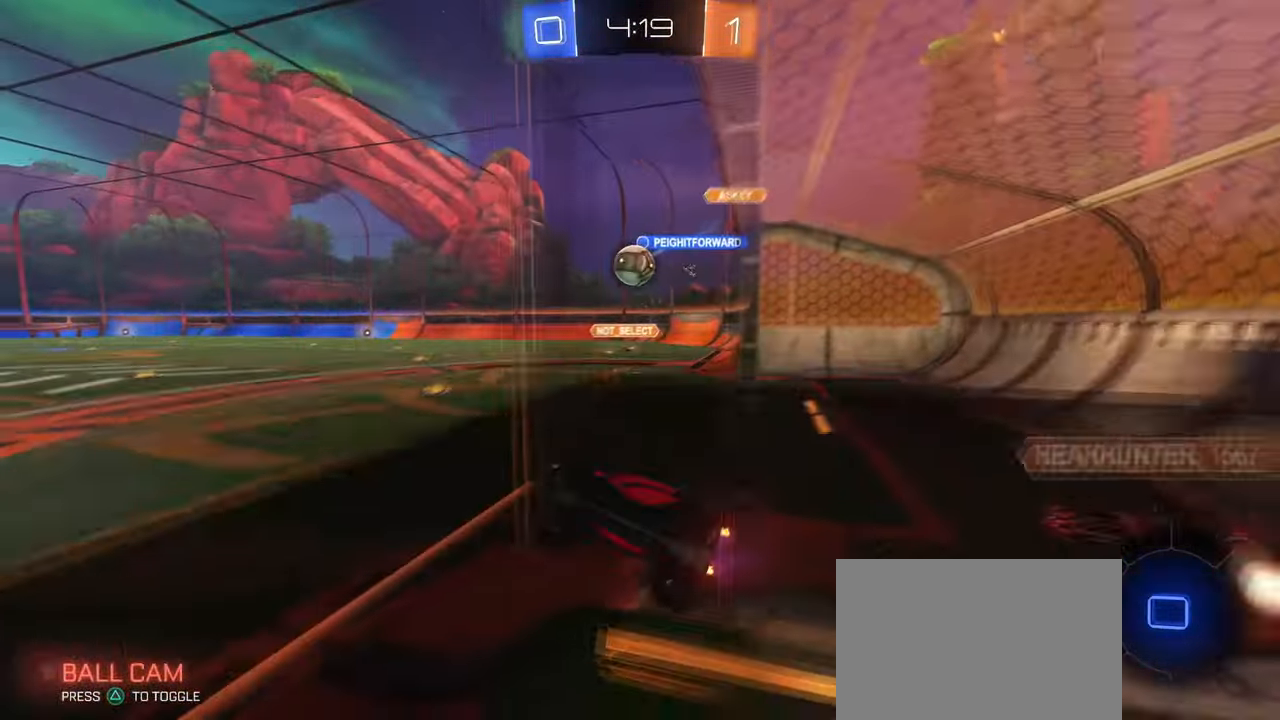
{"buttons": [], "left_stick": "left", "right_stick": "center", "events": [[133, "left_stick", "center"], [200, "SQUARE", "up"], [383, "left_stick", "left"]]}
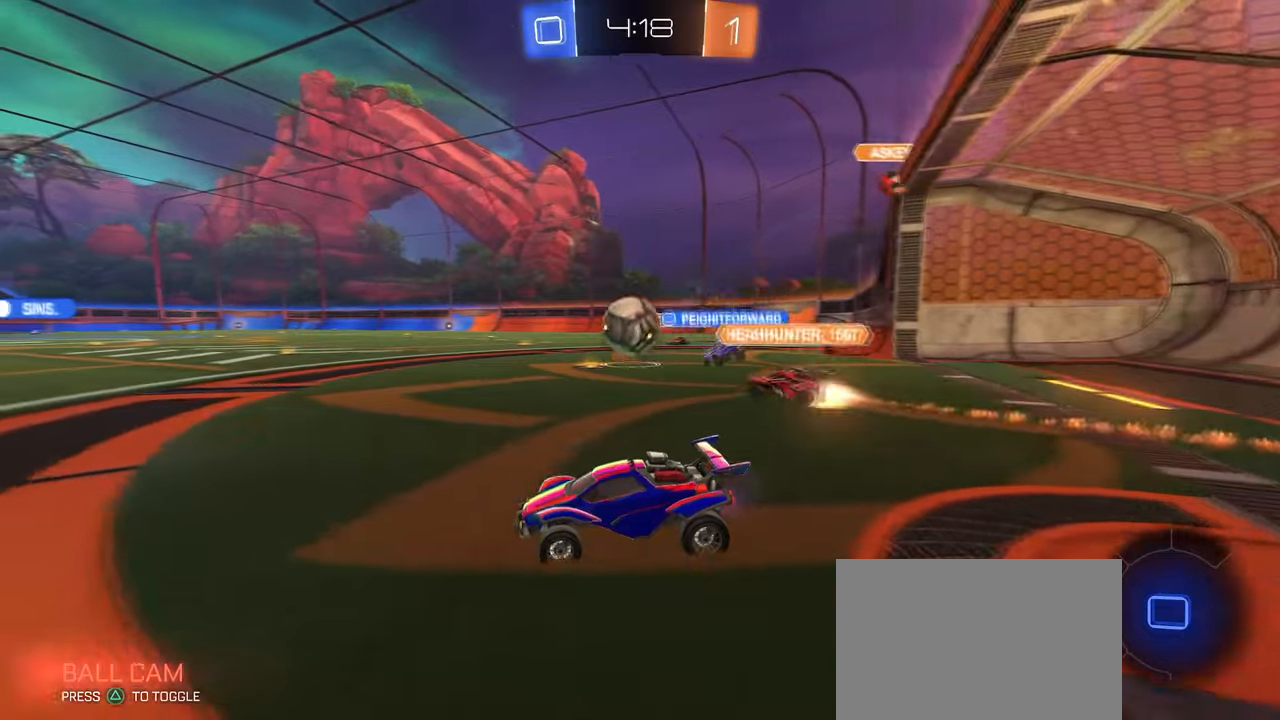
{"buttons": ["CROSS", "R1"], "left_stick": "up-left", "right_stick": "center", "events": [[17, "left_stick", "center"], [217, "left_stick", "right"], [350, "R1", "down"], [367, "CROSS", "down"], [433, "left_stick", "up-left"], [450, "CROSS", "up"], [500, "CROSS", "down"]]}
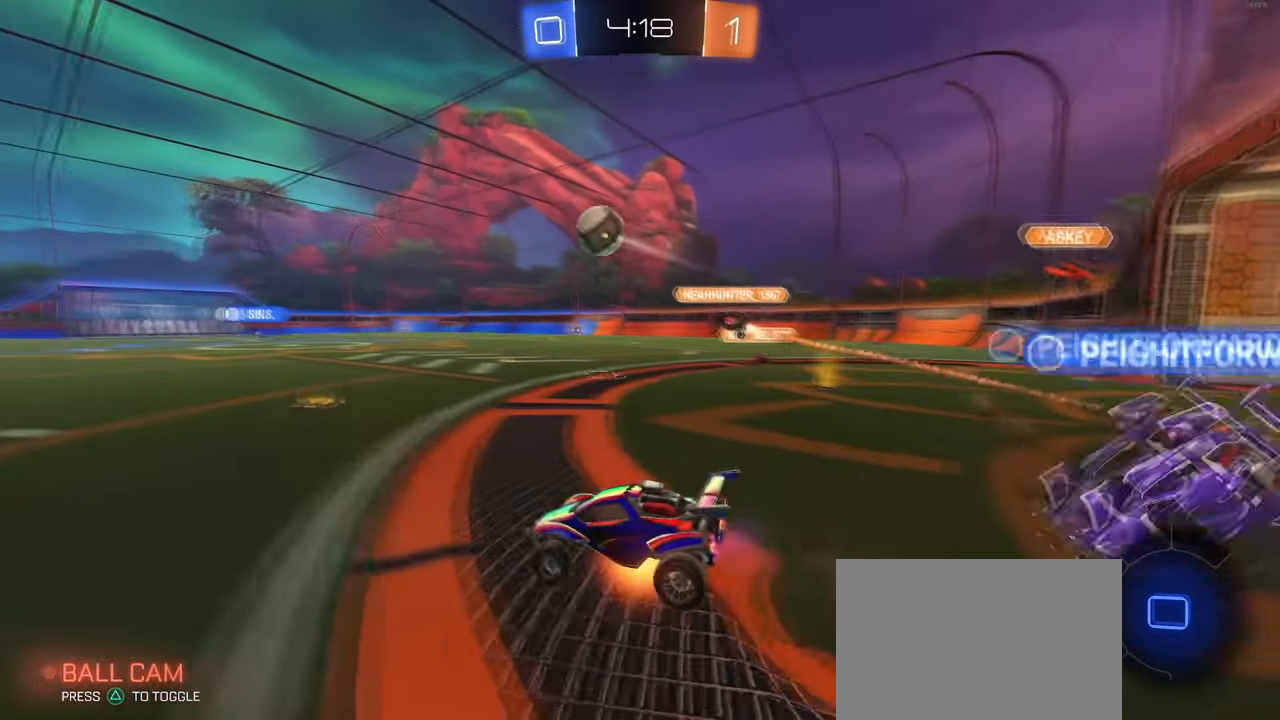
{"buttons": ["SQUARE", "R1"], "left_stick": "down-left", "right_stick": "center", "events": [[83, "left_stick", "down"], [100, "CROSS", "up"], [117, "TRIANGLE", "down"], [233, "TRIANGLE", "up"], [350, "left_stick", "down-left"], [417, "SQUARE", "down"]]}
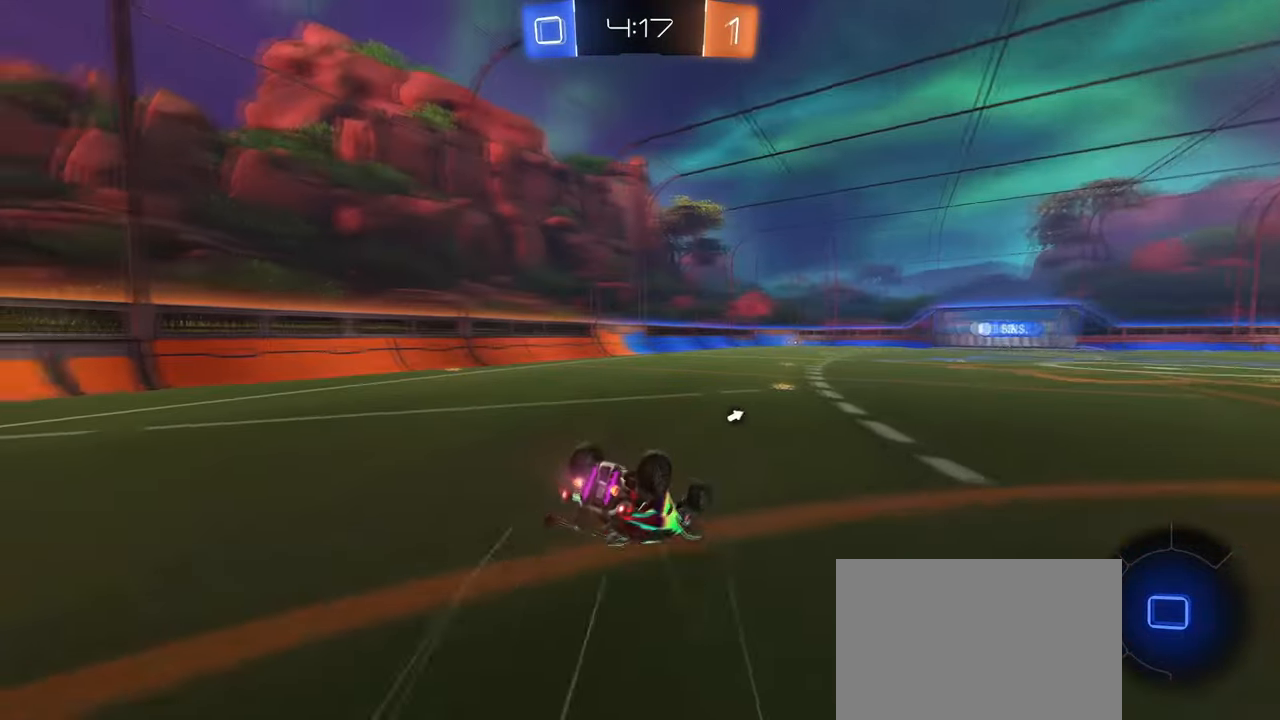
{"buttons": ["SQUARE"], "left_stick": "down", "right_stick": "center", "events": [[133, "R1", "up"], [400, "left_stick", "down"]]}
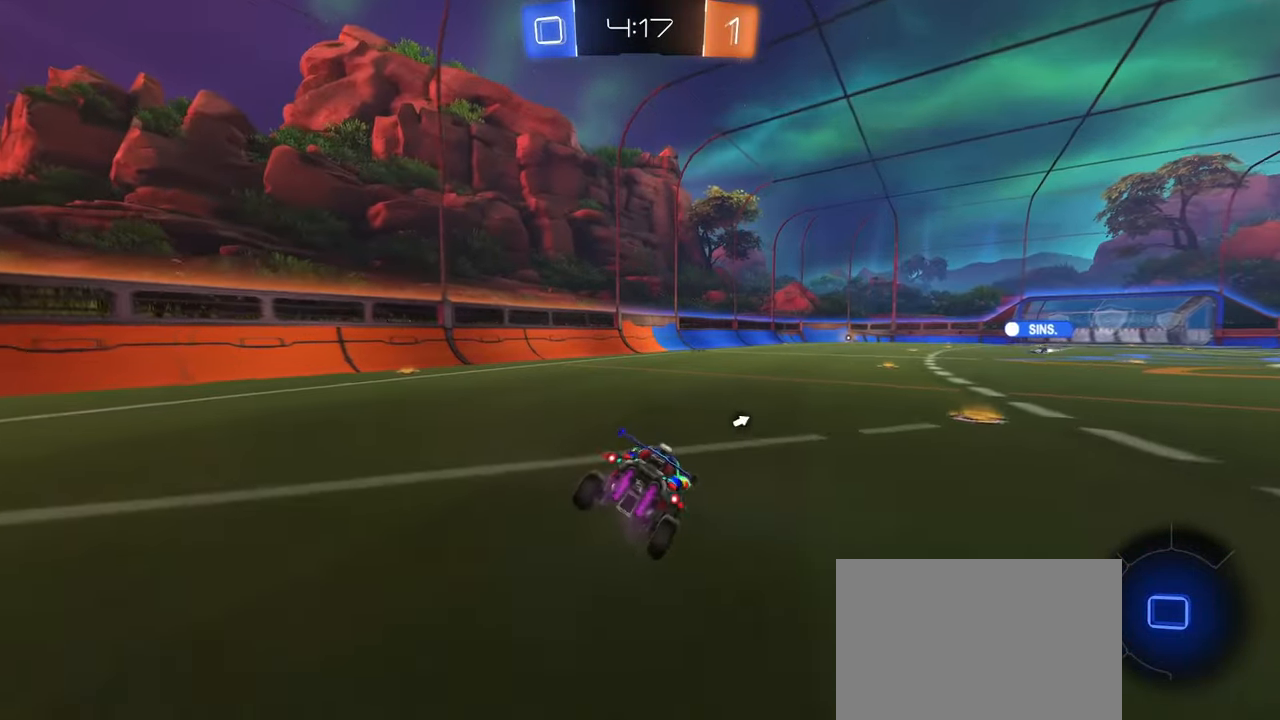
{"buttons": ["CROSS"], "left_stick": "up-right", "right_stick": "center", "events": [[133, "CROSS", "down"], [133, "SQUARE", "up"], [167, "CROSS", "up"], [350, "left_stick", "center"], [433, "left_stick", "up-right"], [500, "CROSS", "down"]]}
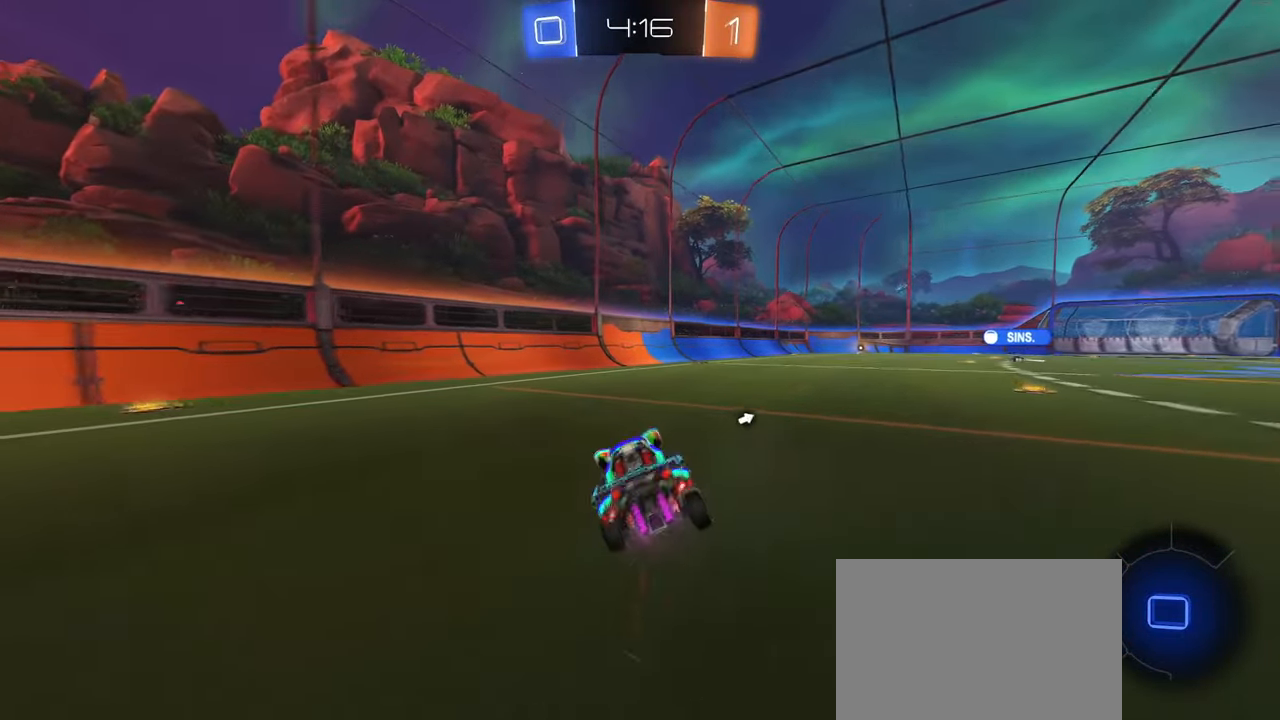
{"buttons": [], "left_stick": "right", "right_stick": "center", "events": [[67, "CROSS", "up"], [133, "left_stick", "center"], [250, "left_stick", "down-right"], [467, "left_stick", "right"]]}
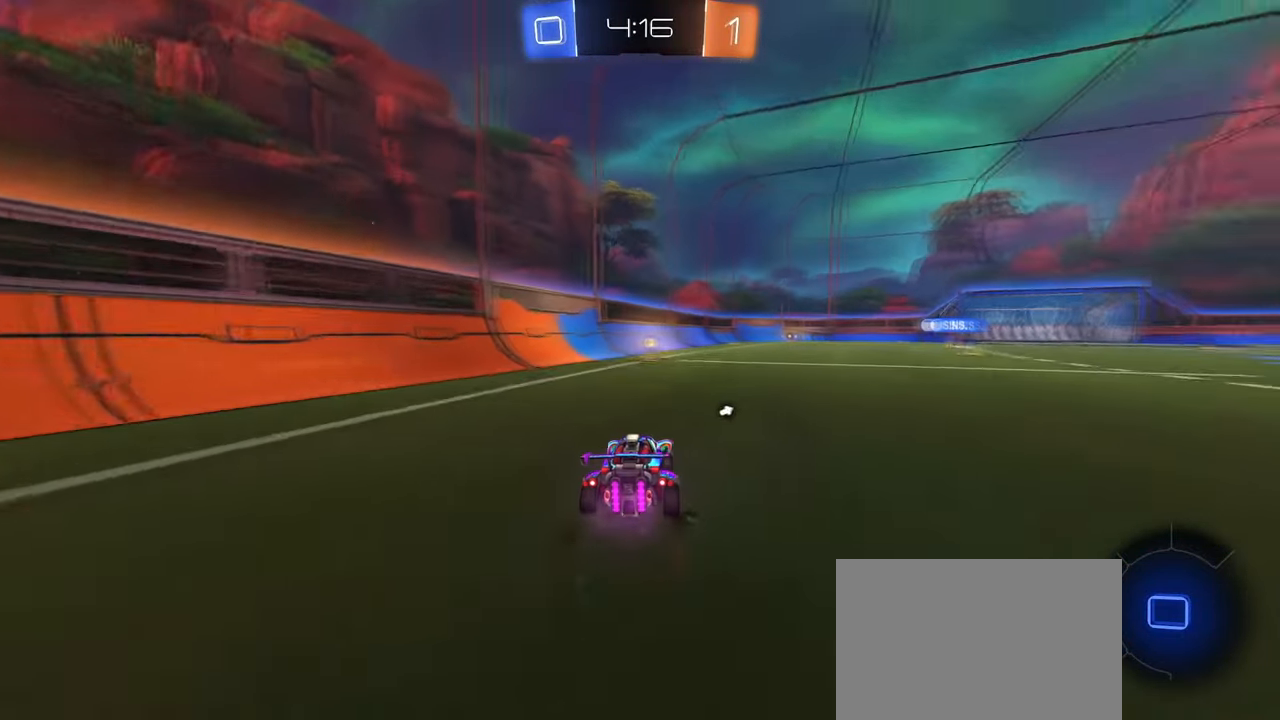
{"buttons": ["TRIANGLE"], "left_stick": "down-left", "right_stick": "center", "events": [[100, "CROSS", "down"], [133, "left_stick", "up"], [200, "CROSS", "up"], [200, "left_stick", "up-left"], [250, "CROSS", "down"], [317, "left_stick", "down-left"], [367, "CROSS", "up"], [433, "TRIANGLE", "down"]]}
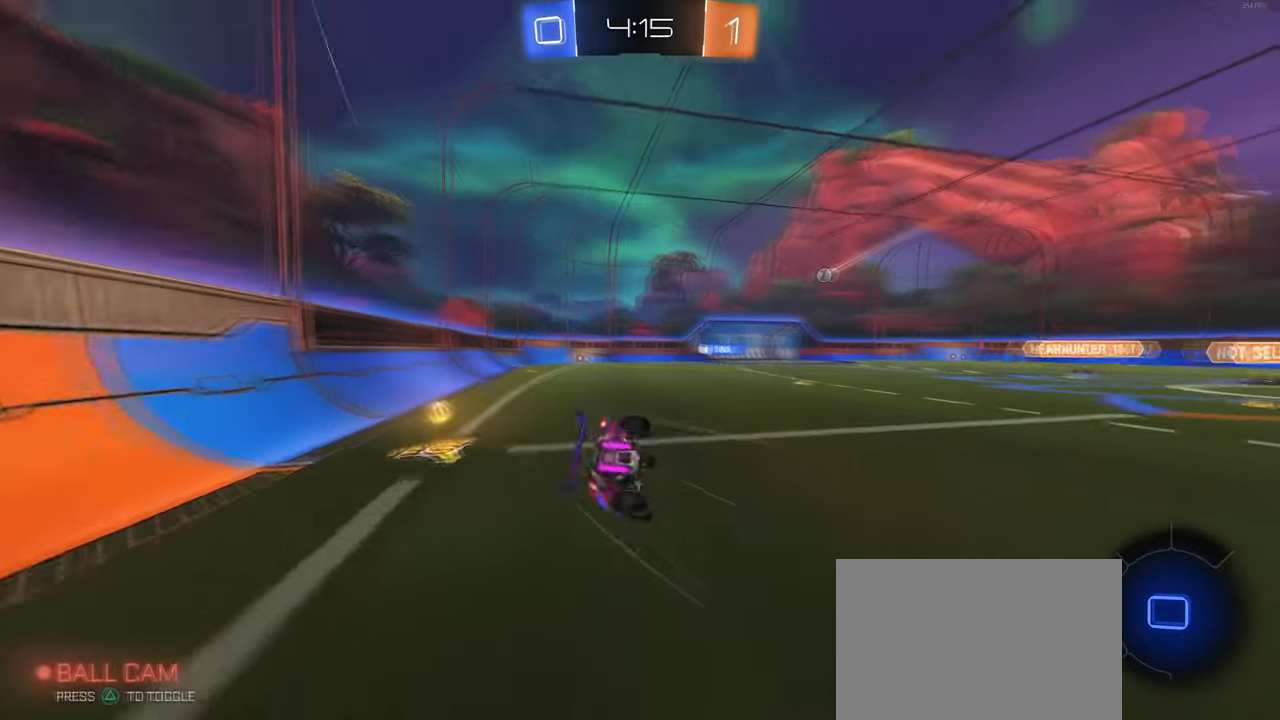
{"buttons": ["SQUARE"], "left_stick": "down-left", "right_stick": "center", "events": [[50, "TRIANGLE", "up"], [200, "SQUARE", "down"]]}
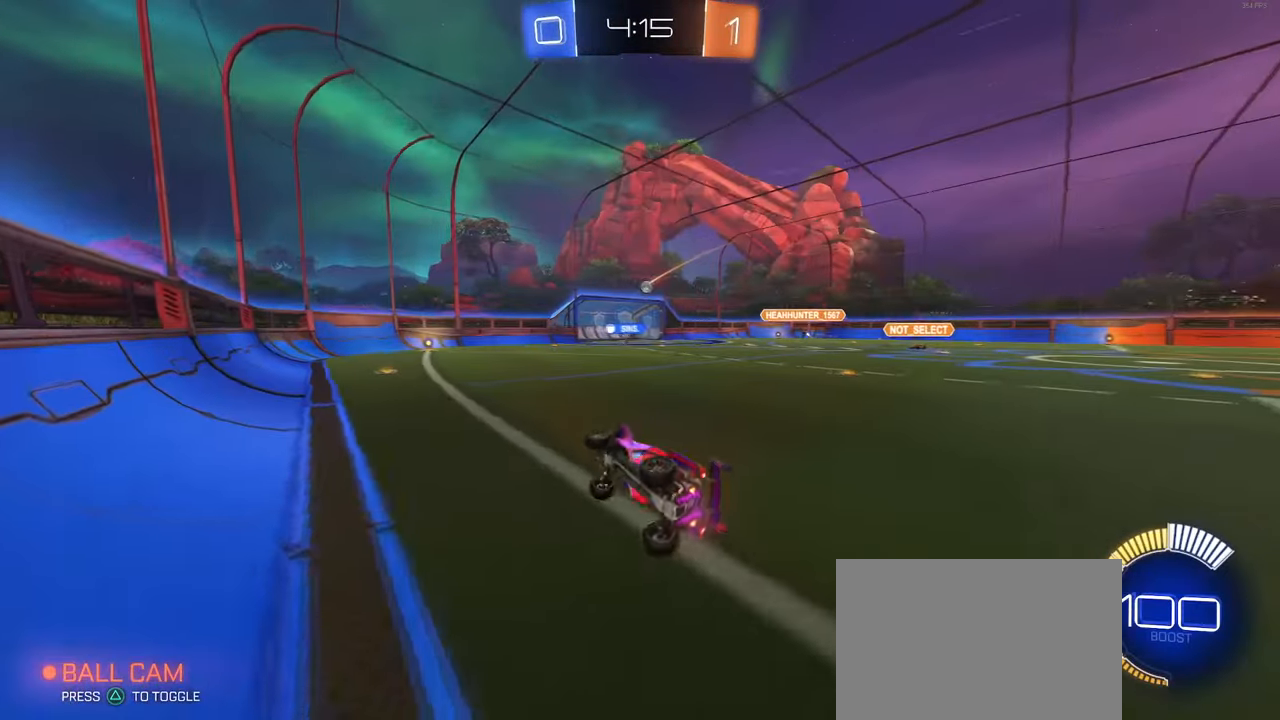
{"buttons": [], "left_stick": "right", "right_stick": "center", "events": [[83, "SQUARE", "up"], [100, "left_stick", "center"], [233, "left_stick", "right"]]}
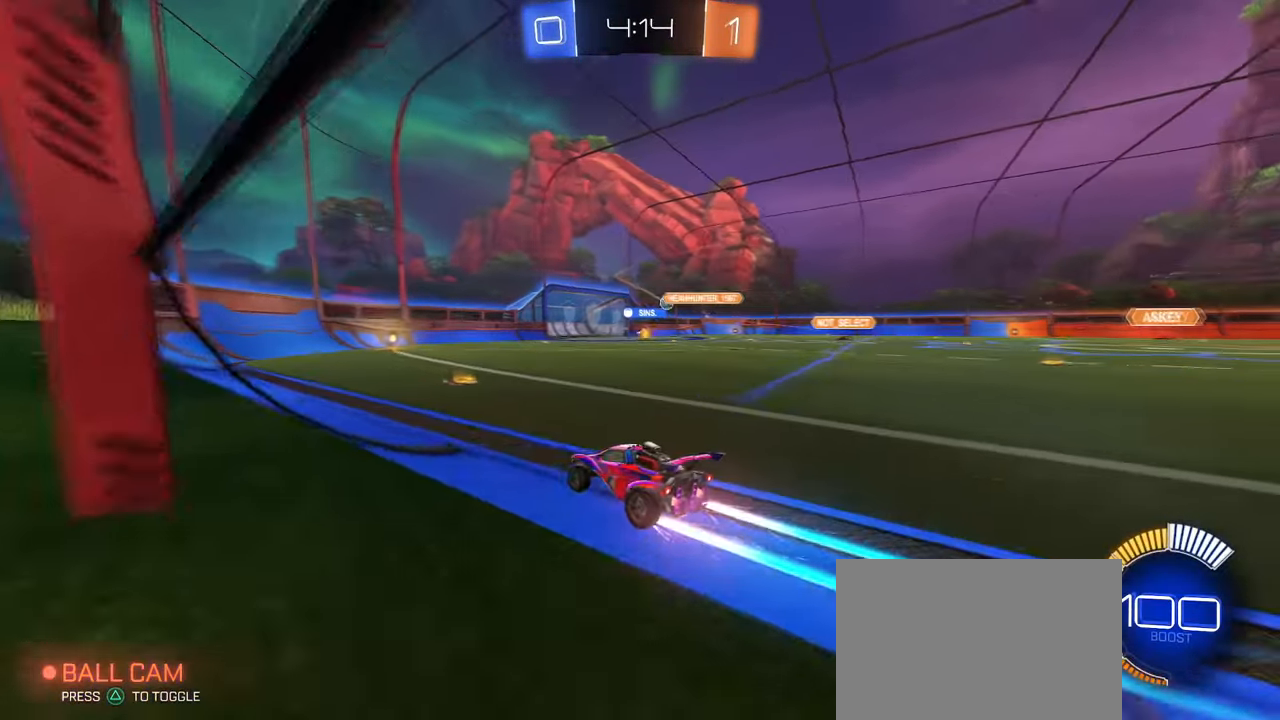
{"buttons": [], "left_stick": "center", "right_stick": "center", "events": [[267, "left_stick", "center"]]}
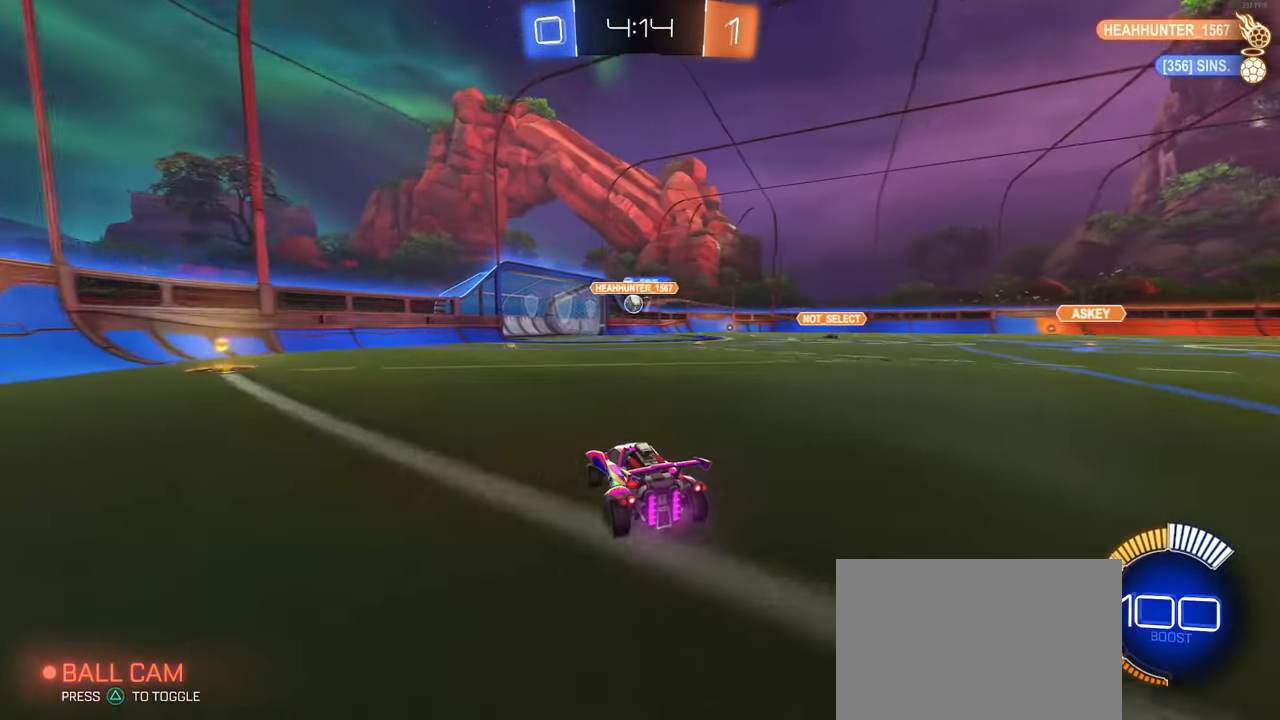
{"buttons": [], "left_stick": "center", "right_stick": "center", "events": []}
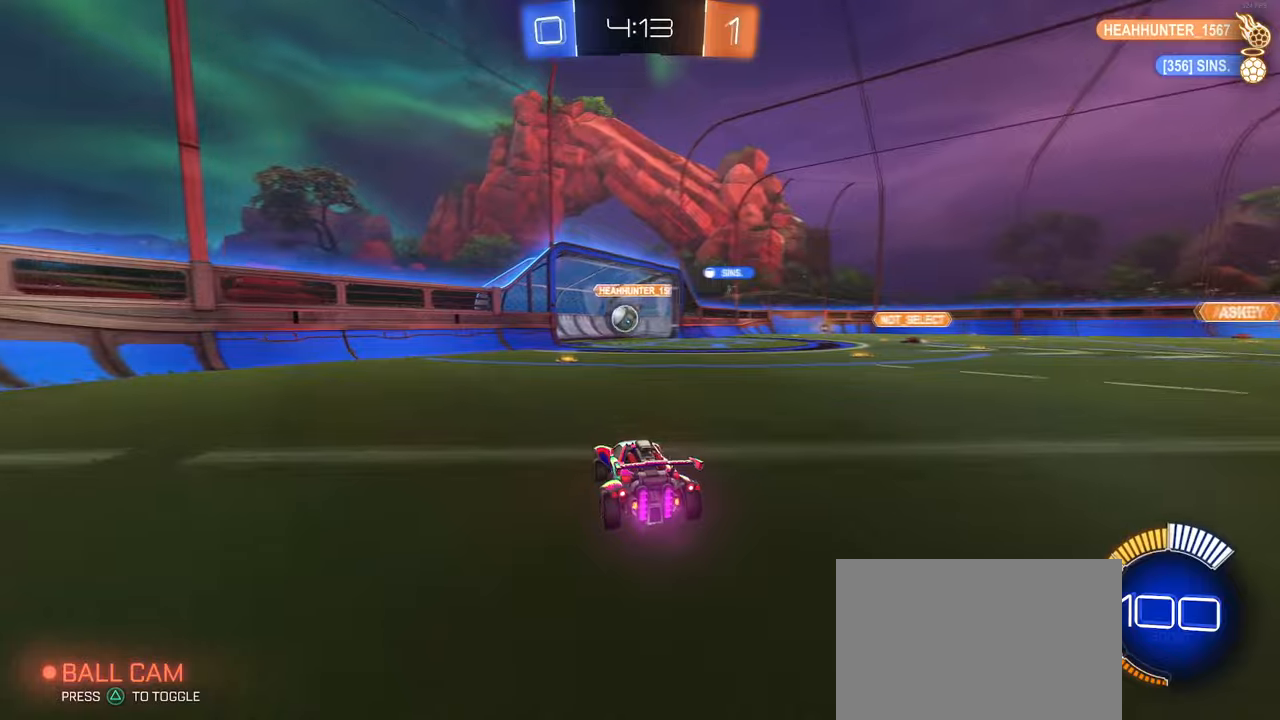
{"buttons": ["L2"], "left_stick": "right", "right_stick": "center", "events": [[400, "L2", "down"], [500, "left_stick", "right"]]}
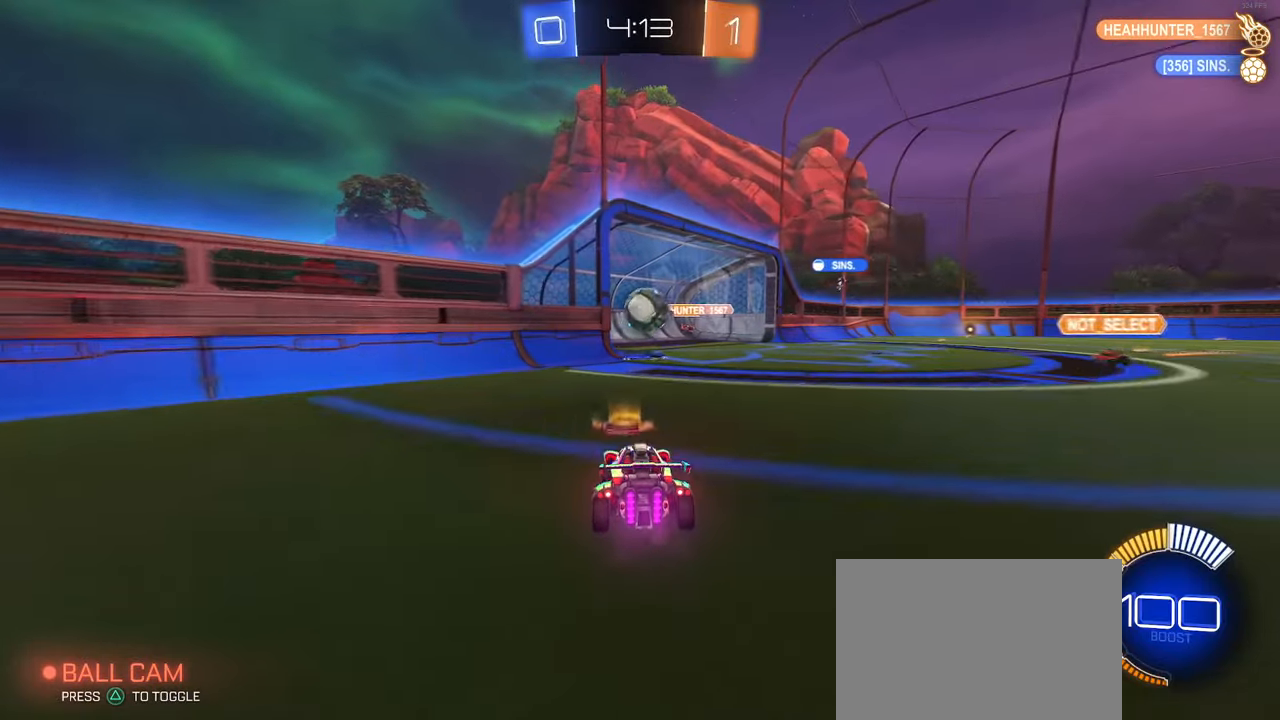
{"buttons": ["R1"], "left_stick": "down-right", "right_stick": "center", "events": [[84, "L2", "up"], [100, "left_stick", "center"], [167, "R1", "down"], [250, "CROSS", "down"], [267, "left_stick", "down-right"], [484, "CROSS", "up"]]}
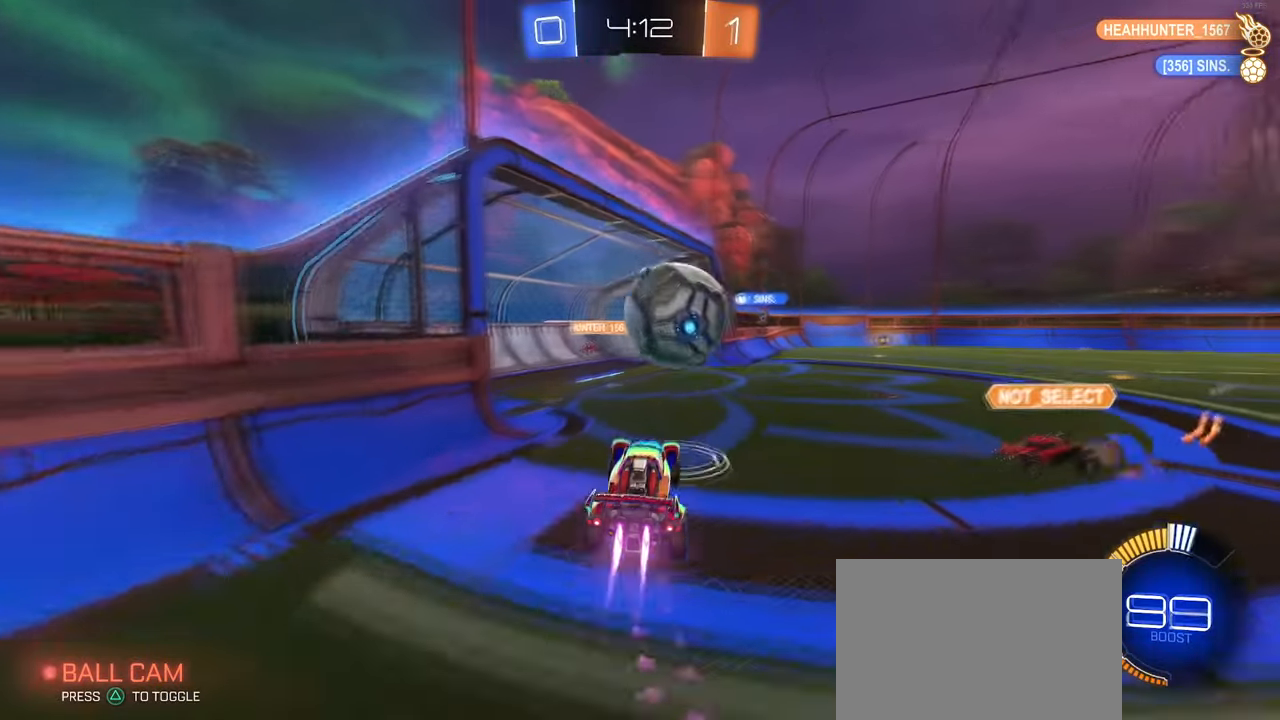
{"buttons": ["SQUARE"], "left_stick": "down-right", "right_stick": "center", "events": [[34, "left_stick", "up-right"], [67, "CROSS", "down"], [150, "left_stick", "down-right"], [200, "CROSS", "up"], [367, "R1", "up"], [367, "SQUARE", "down"]]}
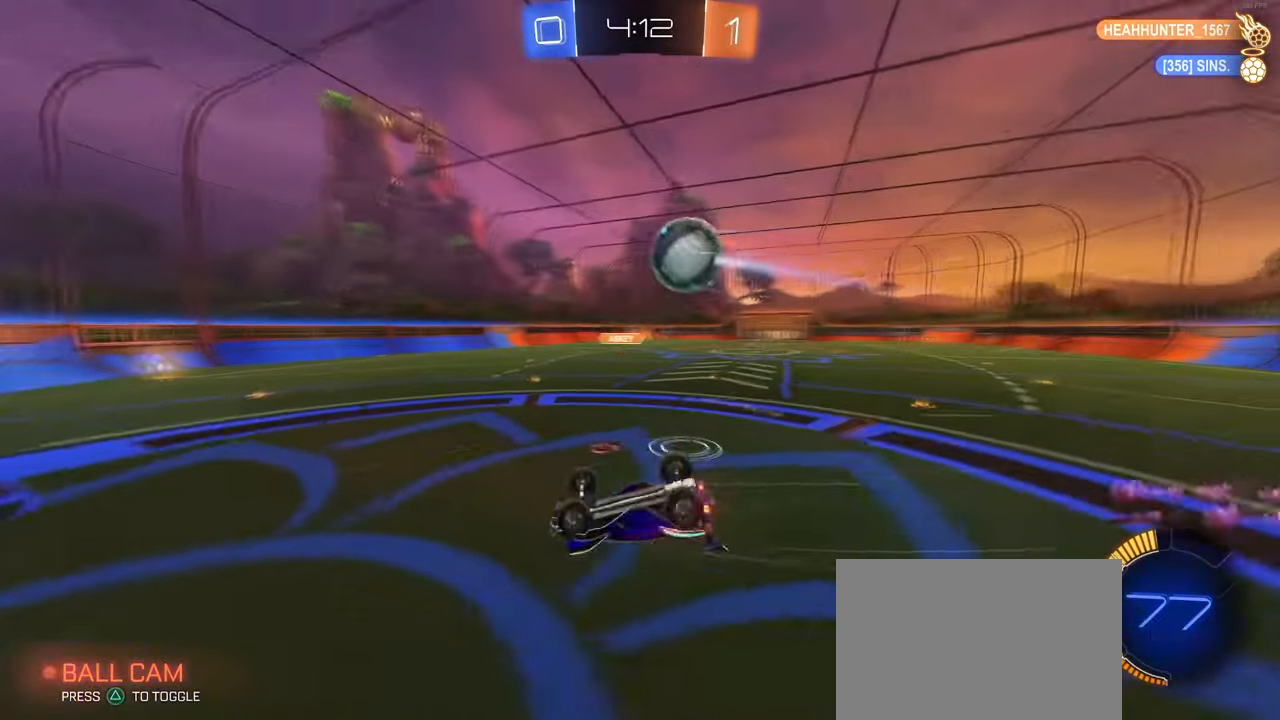
{"buttons": [], "left_stick": "down-right", "right_stick": "center", "events": [[367, "SQUARE", "up"]]}
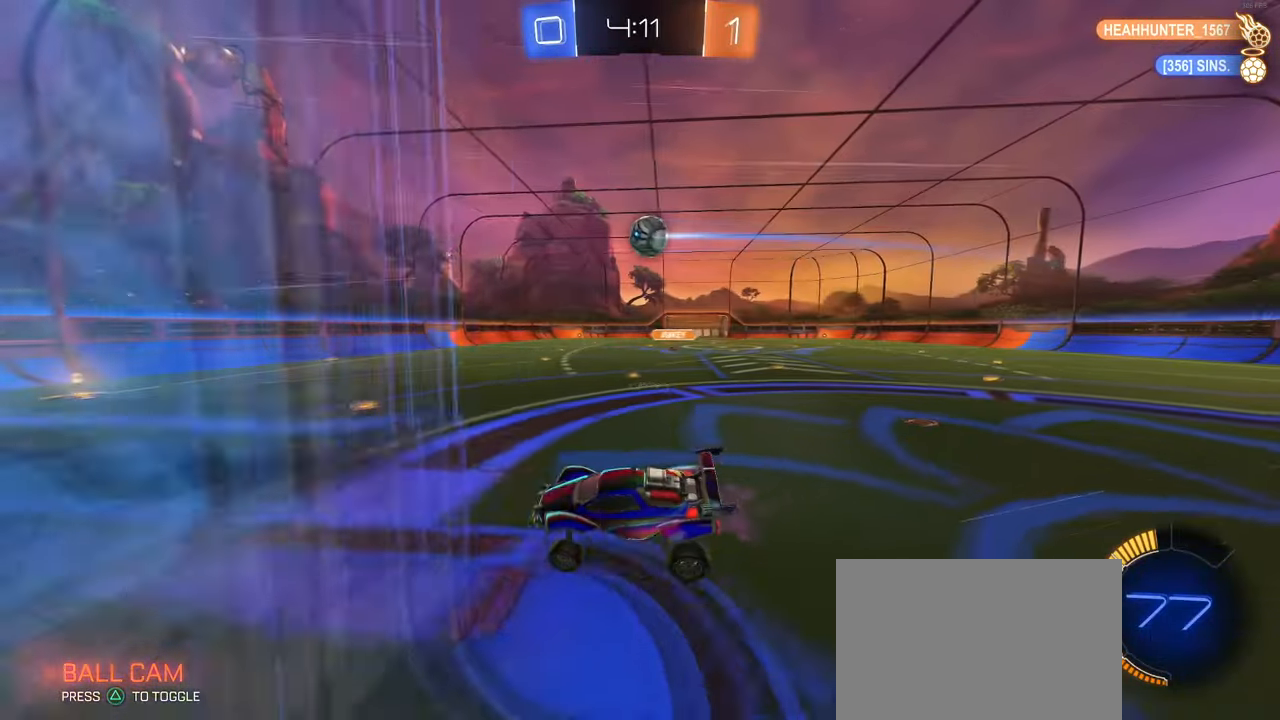
{"buttons": [], "left_stick": "down-right", "right_stick": "center", "events": []}